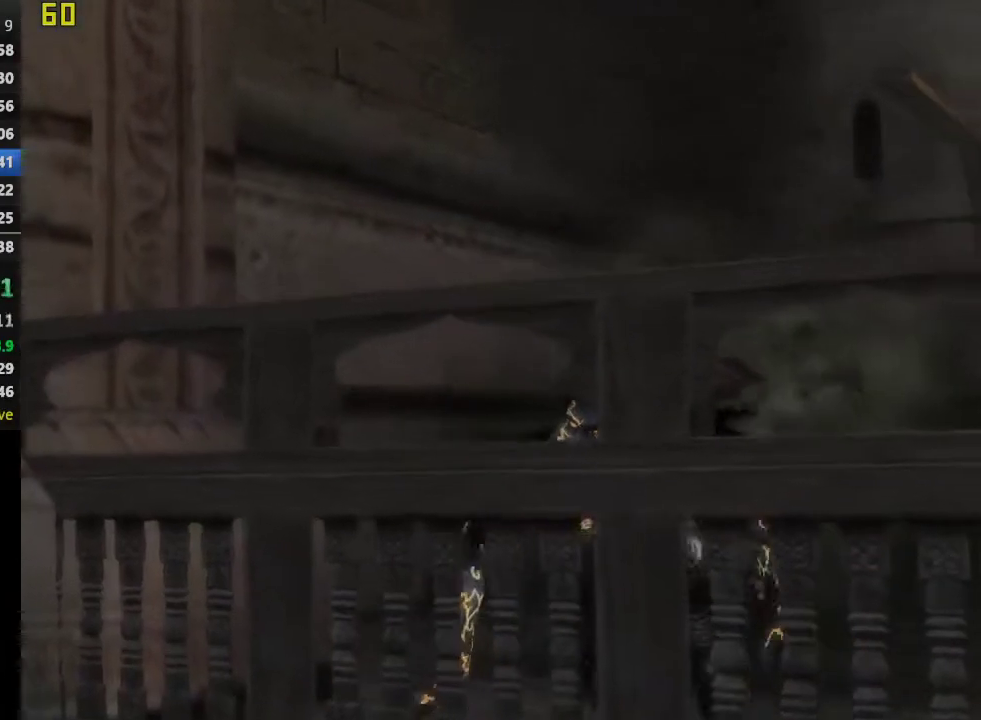
Gameplay with a controller (PlayStation layout); each line is a JSON object with the inputs held at the frame after it. "events" lists button and stick changes between this image and that frame as [ms after this image, input, new state], when the widget could be followed in between. This overlay highlights the sticks when they move; stick clicks (L3 R3) are not distinguishable.
{"buttons": [], "left_stick": "up", "right_stick": "center", "events": [[317, "left_stick", "up"]]}
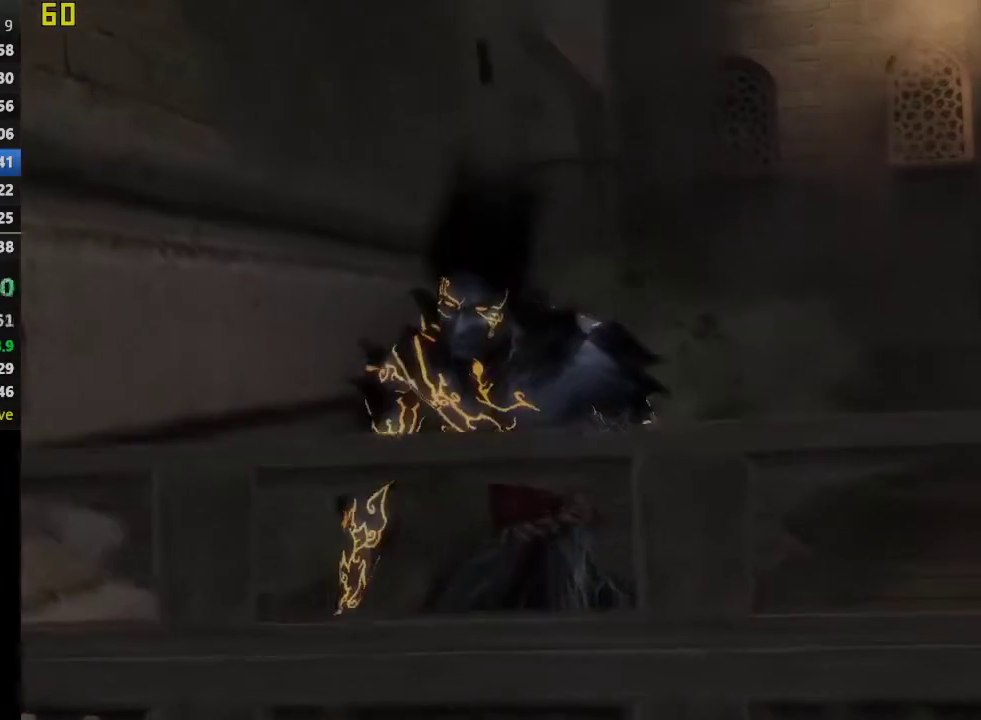
{"buttons": [], "left_stick": "up", "right_stick": "center", "events": []}
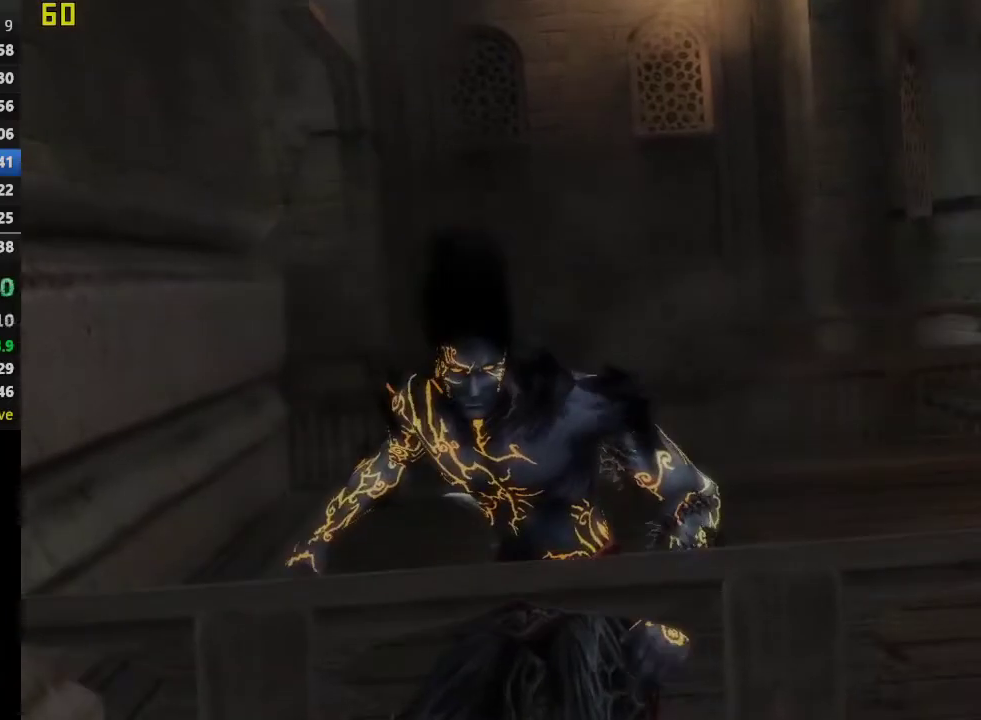
{"buttons": [], "left_stick": "up", "right_stick": "center", "events": []}
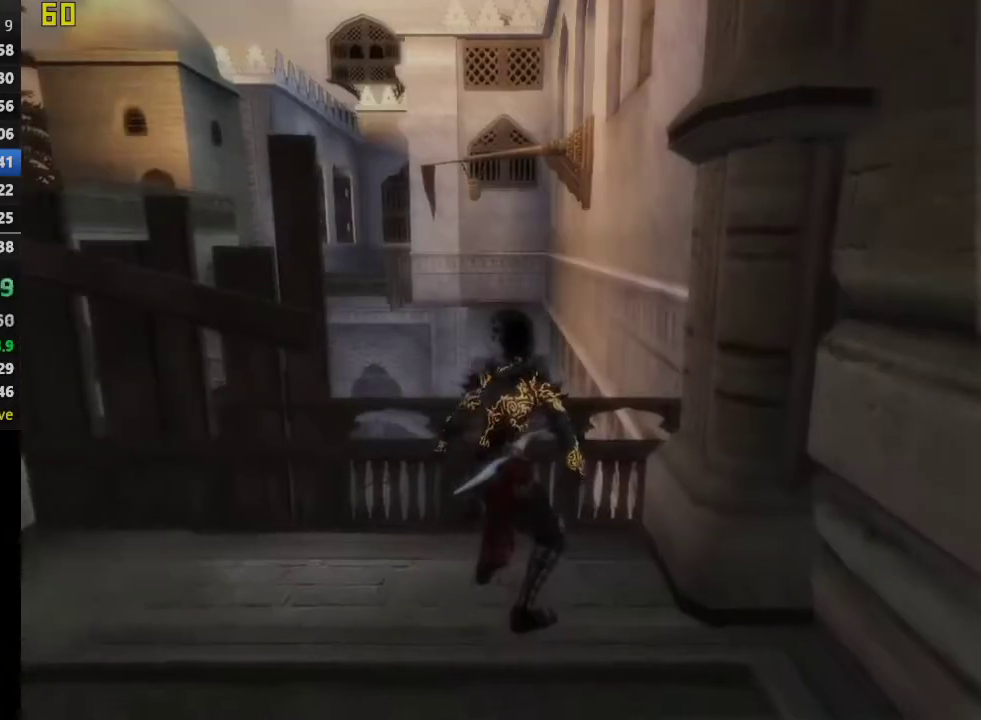
{"buttons": [], "left_stick": "up", "right_stick": "center", "events": []}
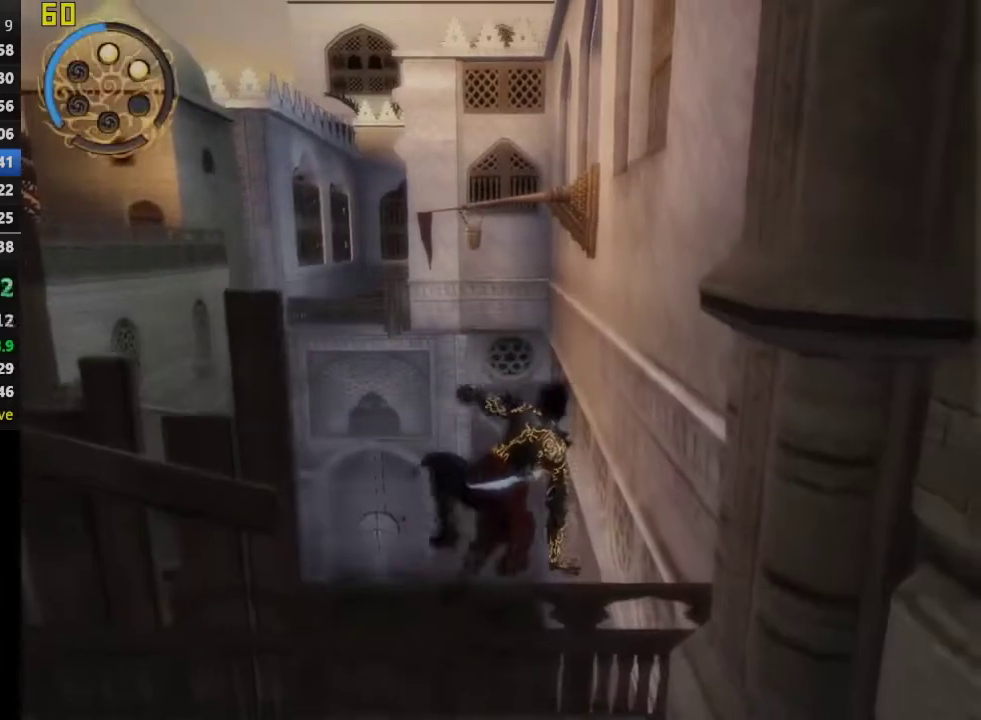
{"buttons": ["CROSS"], "left_stick": "up", "right_stick": "center", "events": [[100, "CROSS", "down"], [200, "CROSS", "up"], [300, "CROSS", "down"], [383, "CROSS", "up"], [483, "CROSS", "down"]]}
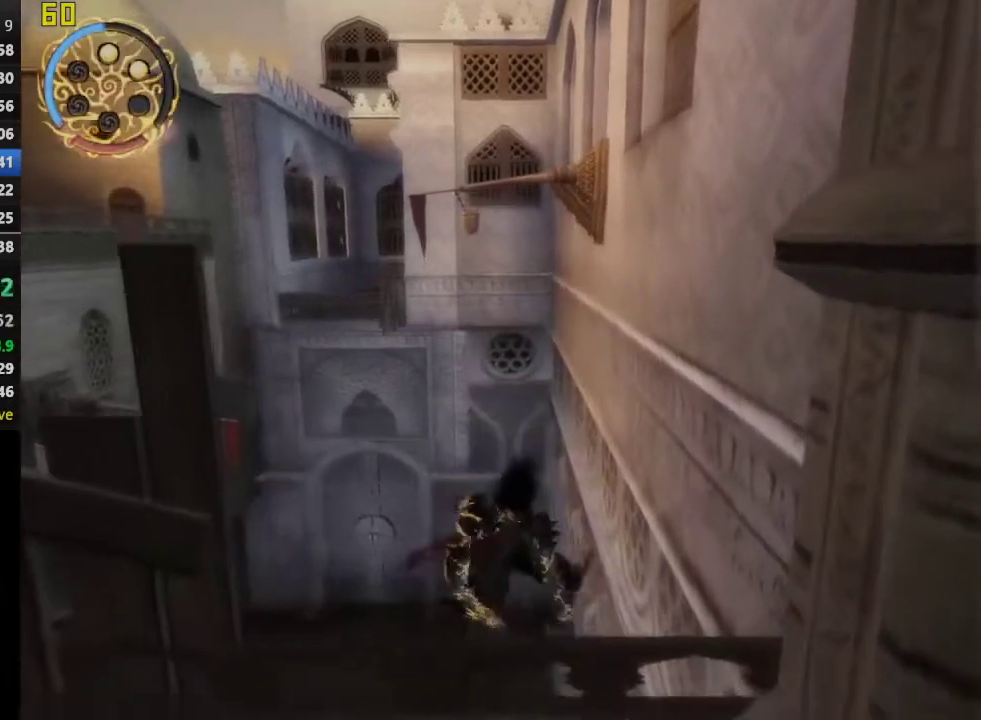
{"buttons": ["CROSS"], "left_stick": "up", "right_stick": "center", "events": [[50, "CROSS", "up"], [150, "CROSS", "down"], [233, "CROSS", "up"], [333, "CROSS", "down"], [400, "CROSS", "up"], [483, "CROSS", "down"]]}
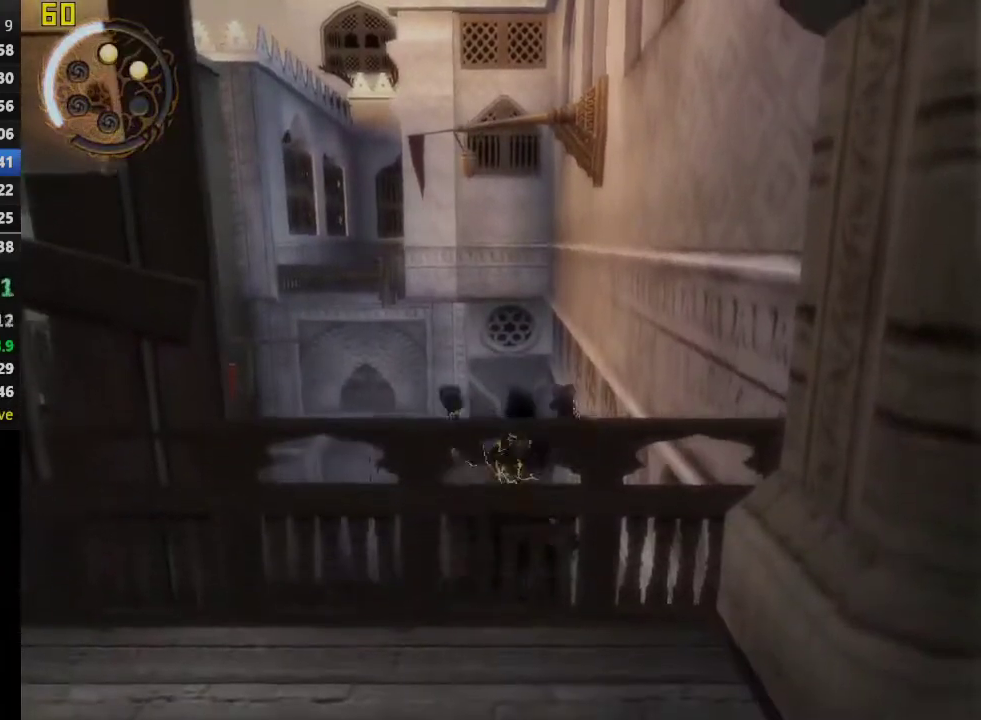
{"buttons": ["TRIANGLE"], "left_stick": "center", "right_stick": "center", "events": [[83, "CROSS", "up"], [150, "CROSS", "down"], [217, "CROSS", "up"], [333, "left_stick", "center"], [400, "TRIANGLE", "down"]]}
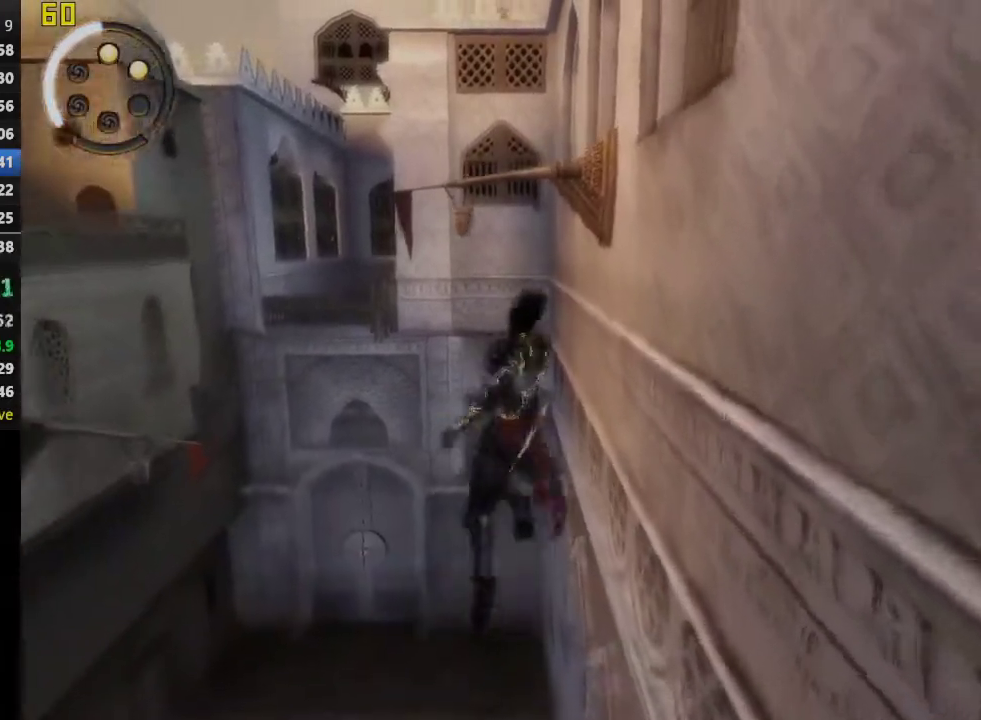
{"buttons": ["TRIANGLE"], "left_stick": "center", "right_stick": "center", "events": []}
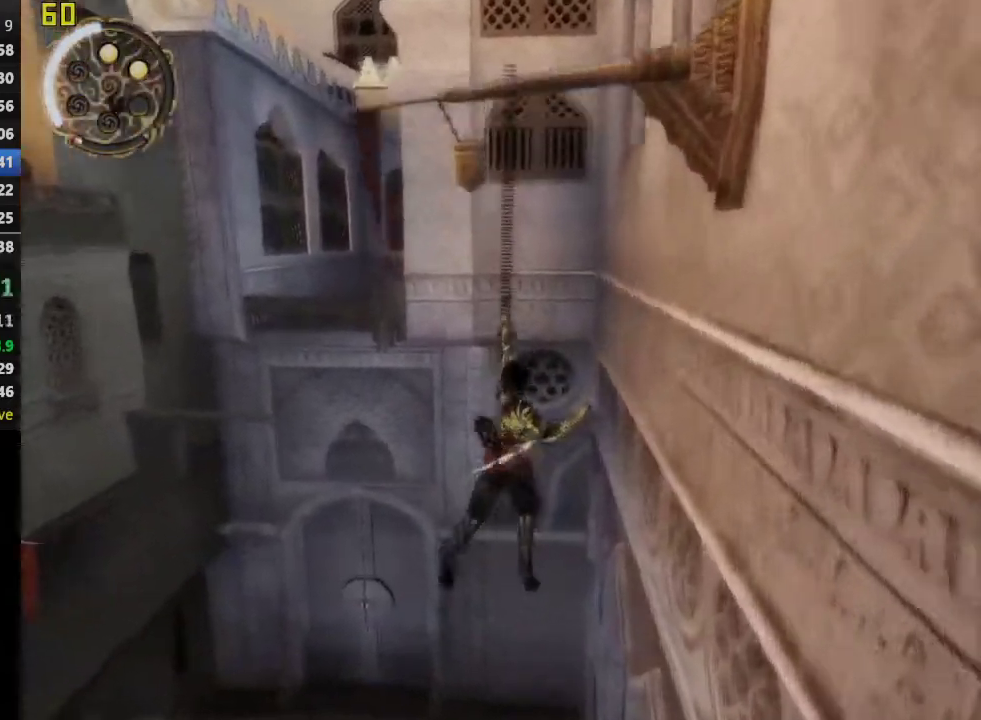
{"buttons": [], "left_stick": "center", "right_stick": "center", "events": [[50, "TRIANGLE", "up"], [317, "CIRCLE", "down"], [417, "CIRCLE", "up"]]}
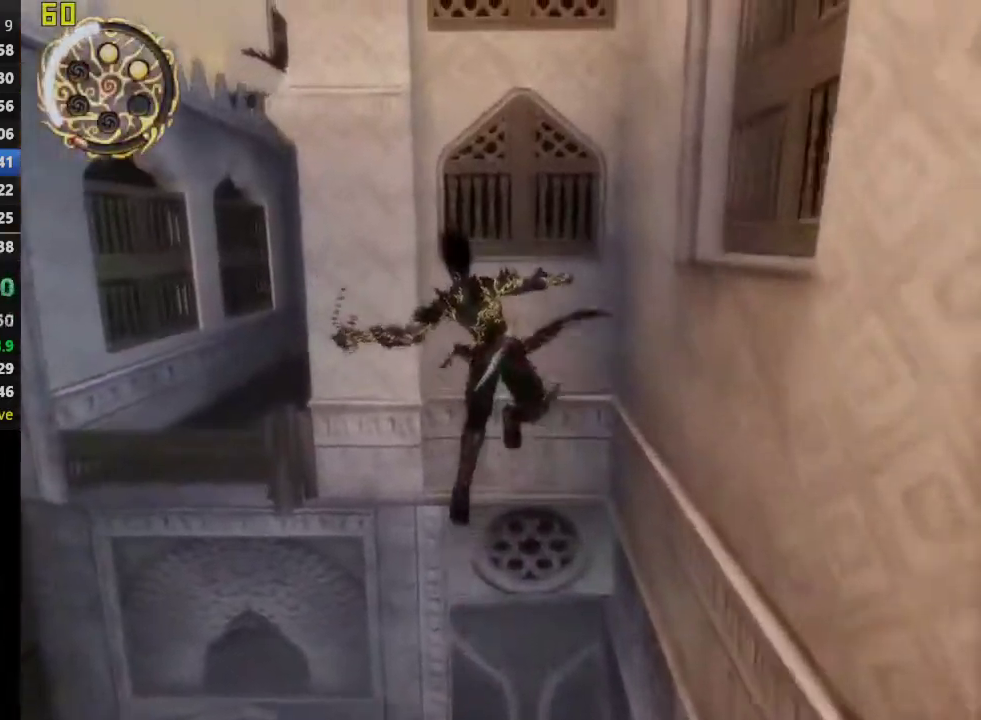
{"buttons": [], "left_stick": "center", "right_stick": "center", "events": [[17, "CIRCLE", "down"], [117, "CIRCLE", "up"], [217, "CIRCLE", "down"], [300, "CIRCLE", "up"], [400, "CIRCLE", "down"], [483, "CIRCLE", "up"]]}
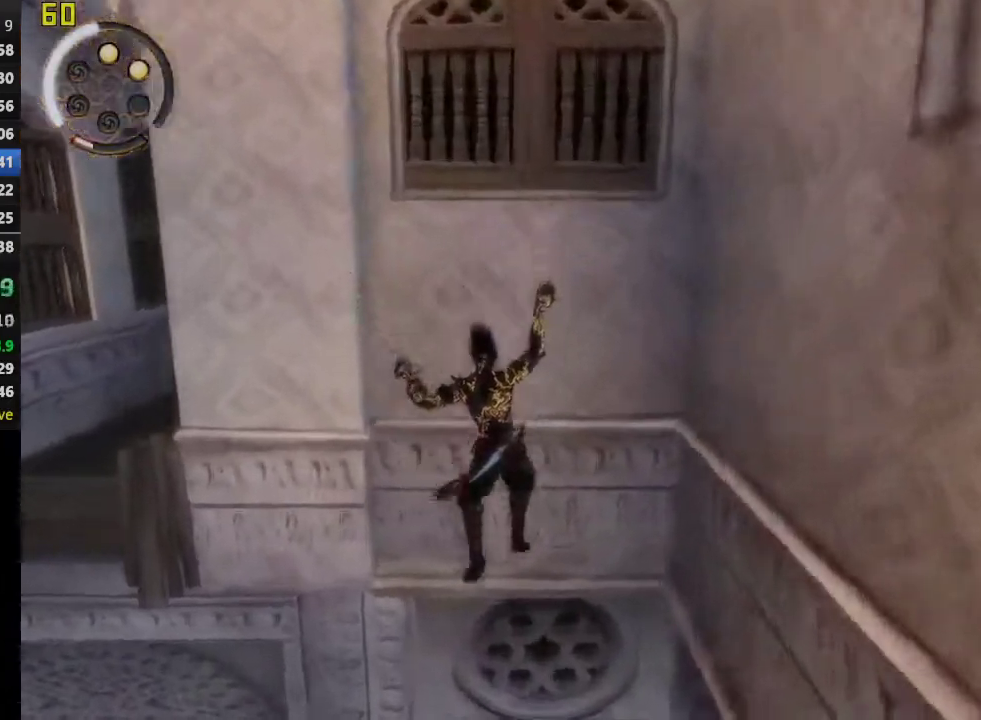
{"buttons": [], "left_stick": "center", "right_stick": "center", "events": [[100, "CIRCLE", "down"], [150, "CIRCLE", "up"], [250, "CIRCLE", "down"], [367, "CIRCLE", "up"]]}
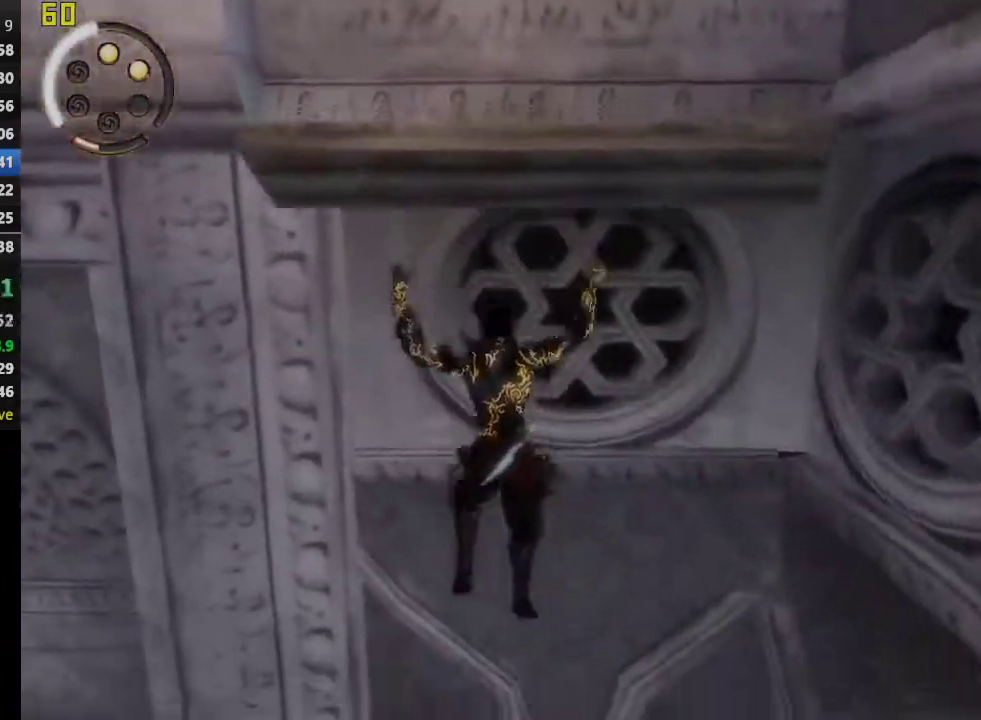
{"buttons": ["CROSS"], "left_stick": "center", "right_stick": "center", "events": [[83, "CROSS", "down"]]}
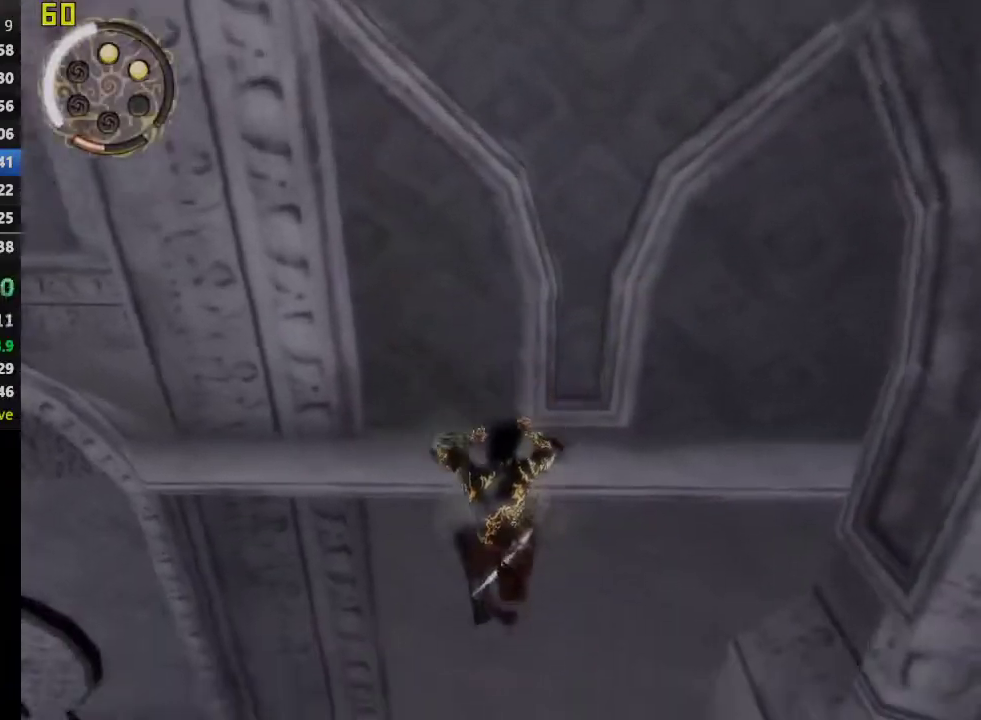
{"buttons": ["CROSS"], "left_stick": "down-left", "right_stick": "center", "events": [[183, "left_stick", "down-left"], [317, "CROSS", "up"], [417, "CROSS", "down"]]}
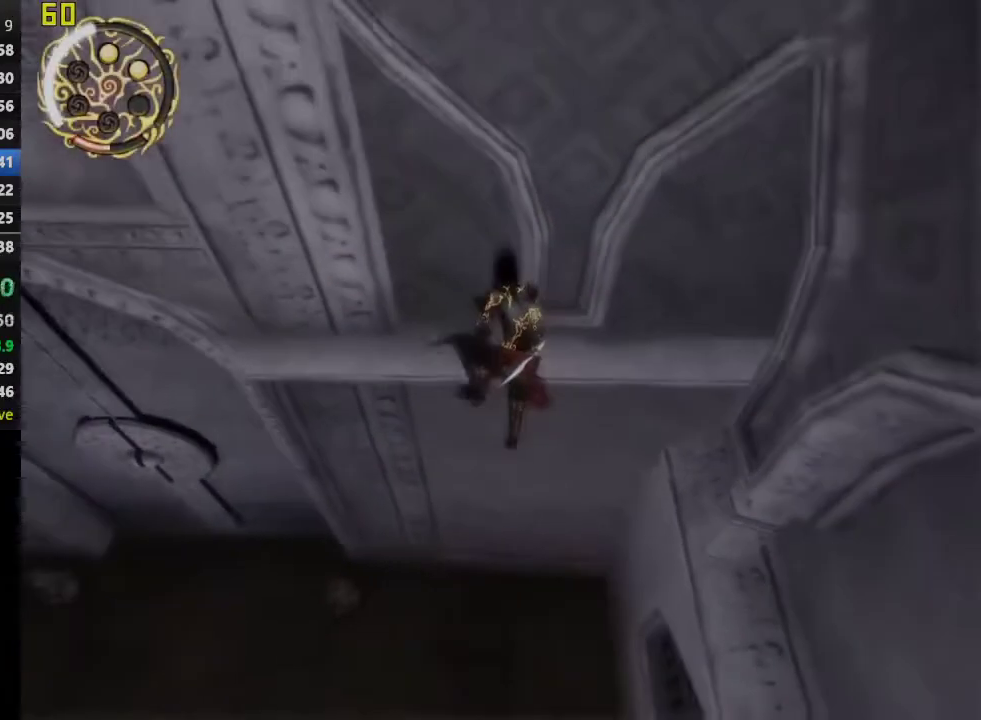
{"buttons": ["CROSS"], "left_stick": "down-left", "right_stick": "center", "events": [[17, "CROSS", "up"], [117, "CROSS", "down"], [200, "CROSS", "up"], [300, "CROSS", "down"], [383, "CROSS", "up"], [450, "CROSS", "down"]]}
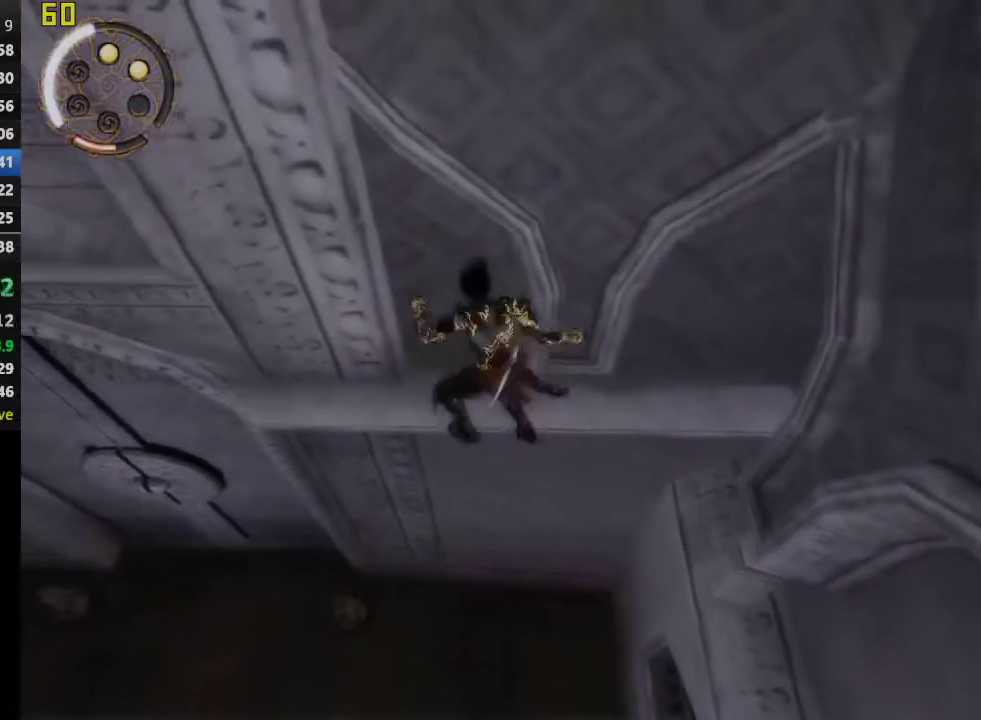
{"buttons": [], "left_stick": "center", "right_stick": "center", "events": [[83, "CROSS", "up"], [250, "left_stick", "center"], [333, "R3", "down"], [483, "R3", "up"]]}
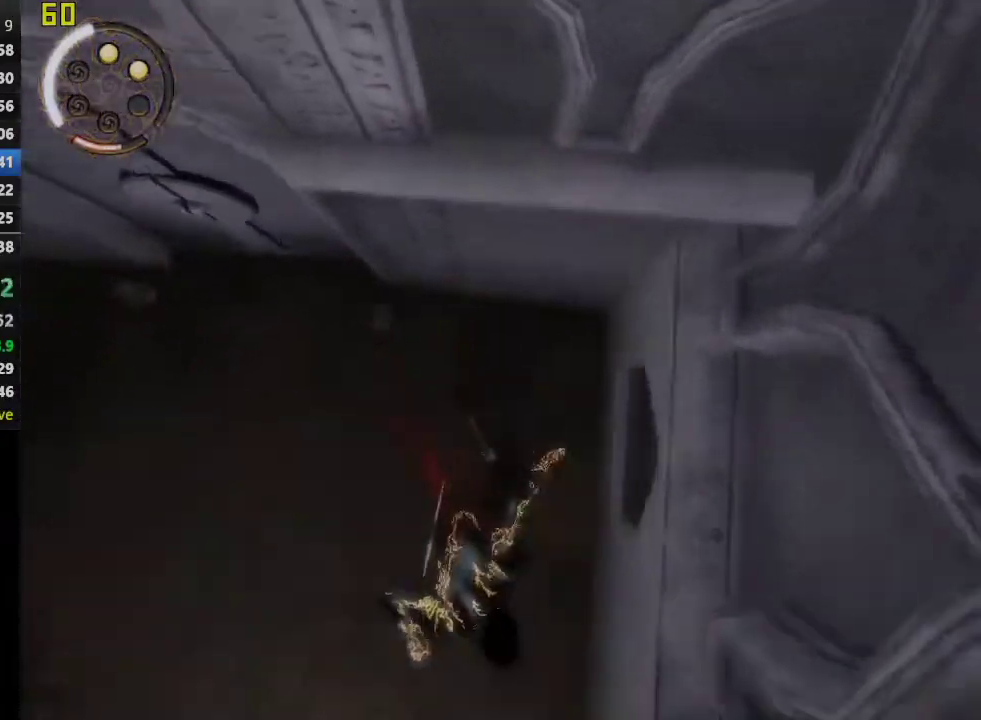
{"buttons": [], "left_stick": "up", "right_stick": "right", "events": [[83, "left_stick", "up"], [267, "right_stick", "right"]]}
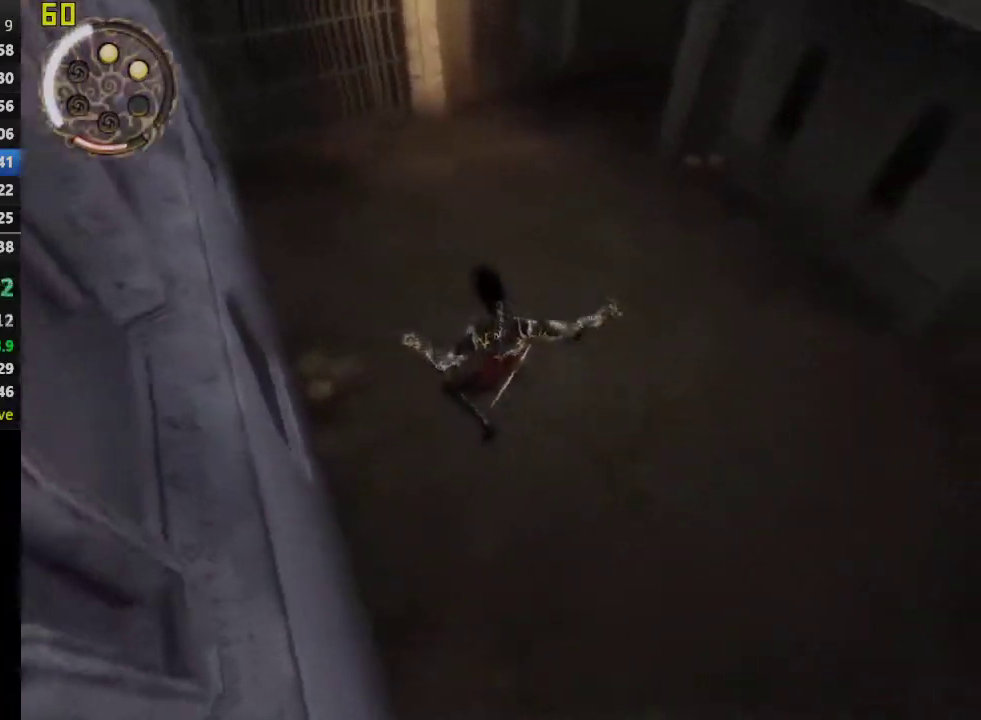
{"buttons": [], "left_stick": "up", "right_stick": "left", "events": [[133, "right_stick", "center"], [500, "right_stick", "left"]]}
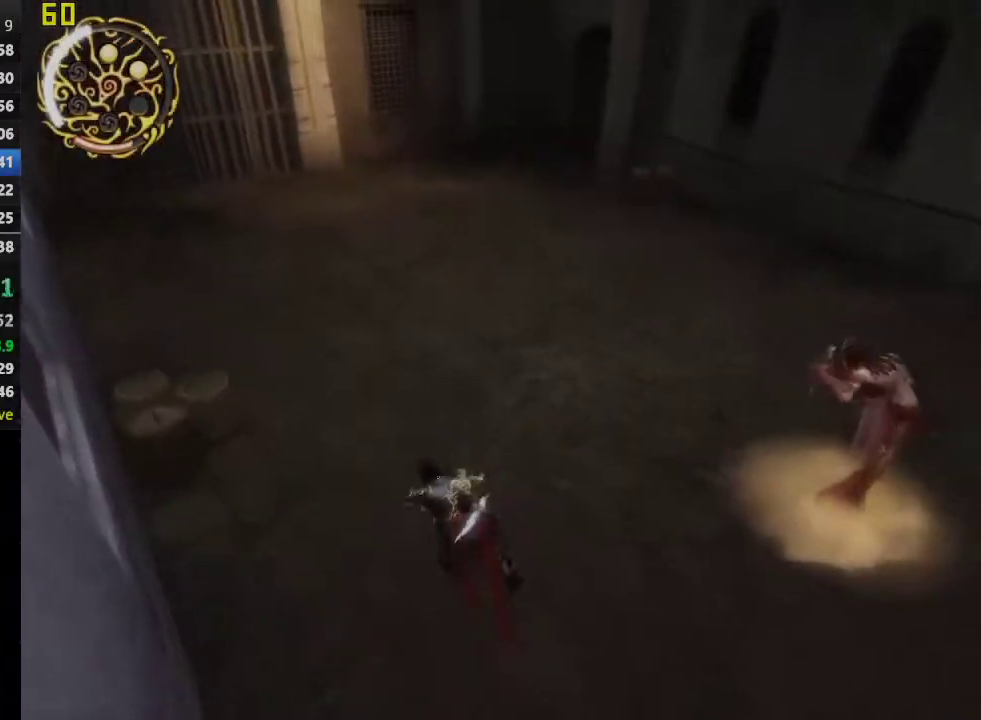
{"buttons": [], "left_stick": "up", "right_stick": "center", "events": [[117, "right_stick", "center"]]}
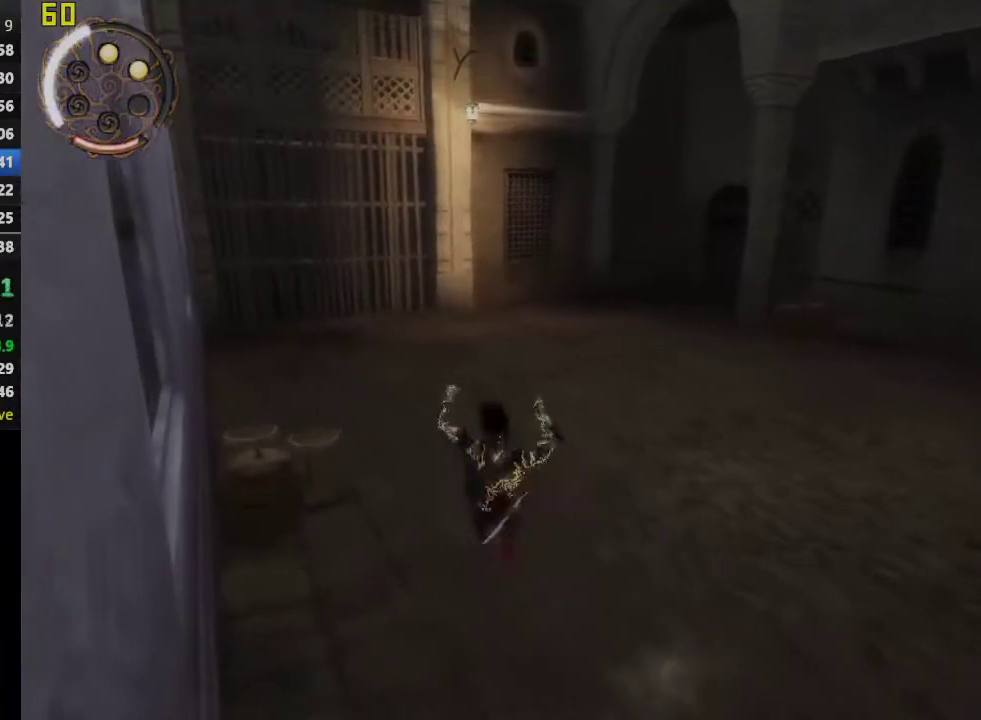
{"buttons": [], "left_stick": "up", "right_stick": "center", "events": [[67, "CROSS", "down"], [317, "CROSS", "up"]]}
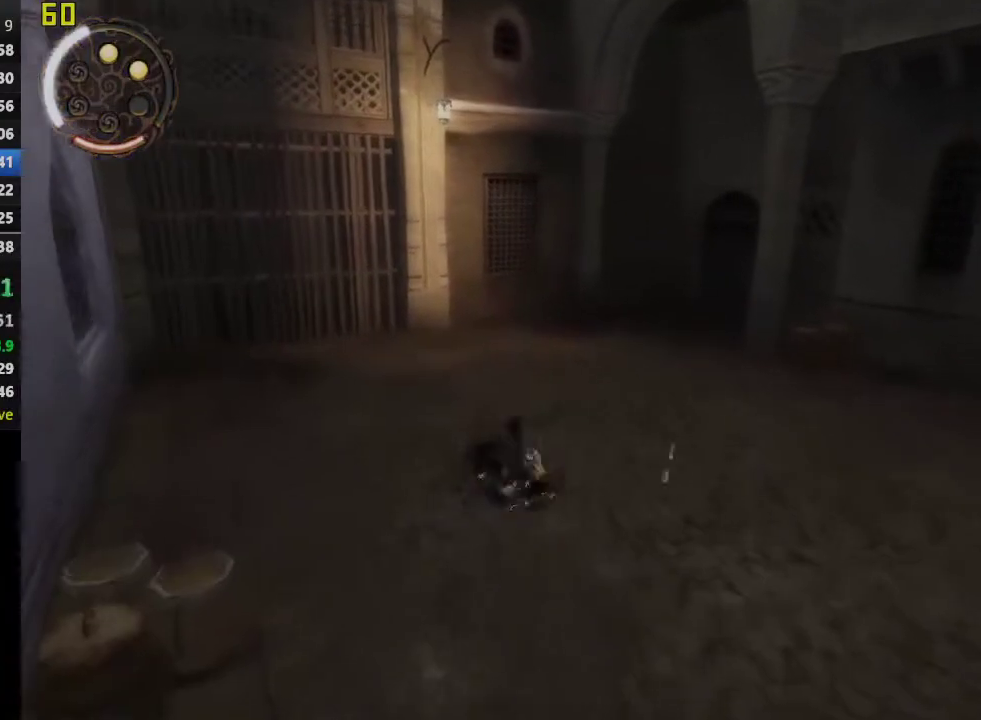
{"buttons": [], "left_stick": "up", "right_stick": "center", "events": [[150, "CROSS", "down"], [383, "CROSS", "up"]]}
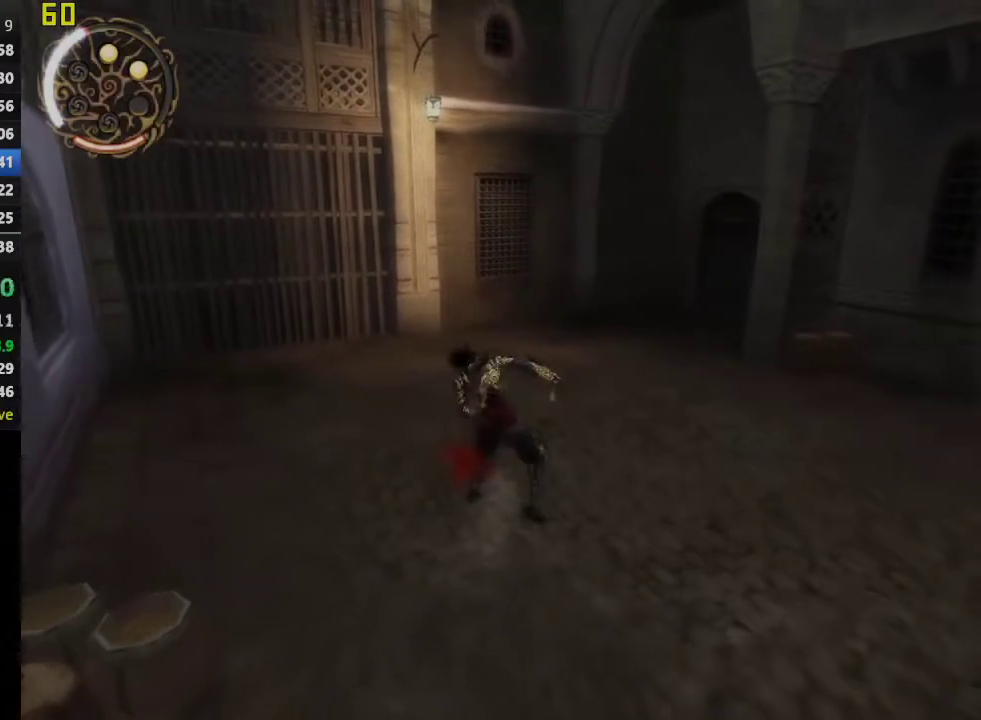
{"buttons": ["CROSS"], "left_stick": "up", "right_stick": "center", "events": [[333, "CROSS", "down"]]}
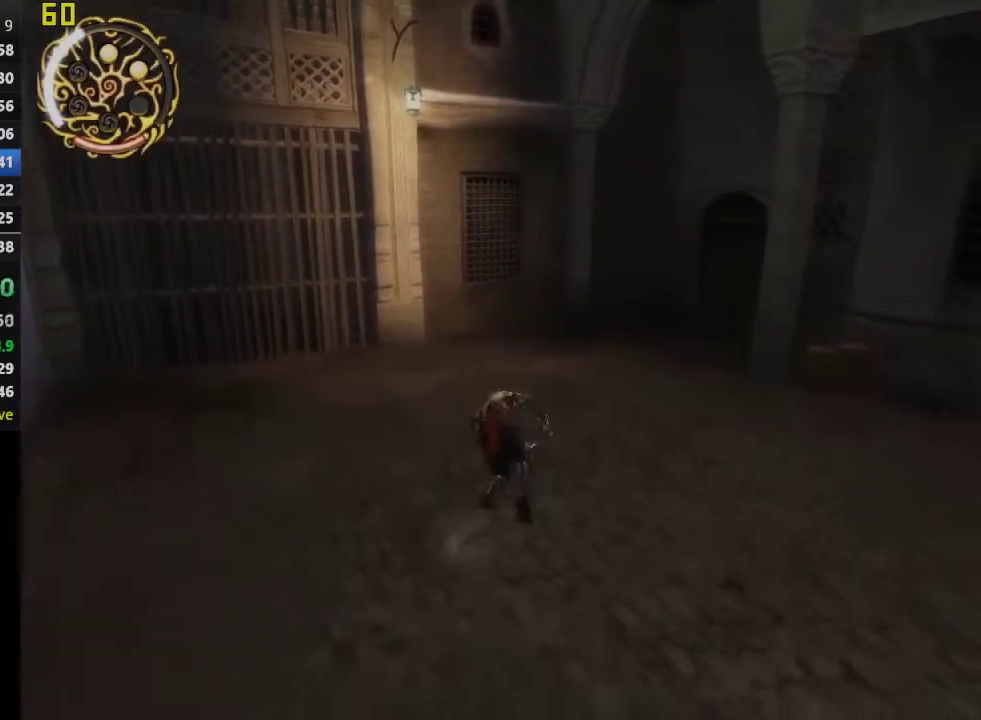
{"buttons": [], "left_stick": "up", "right_stick": "center", "events": [[100, "CROSS", "up"]]}
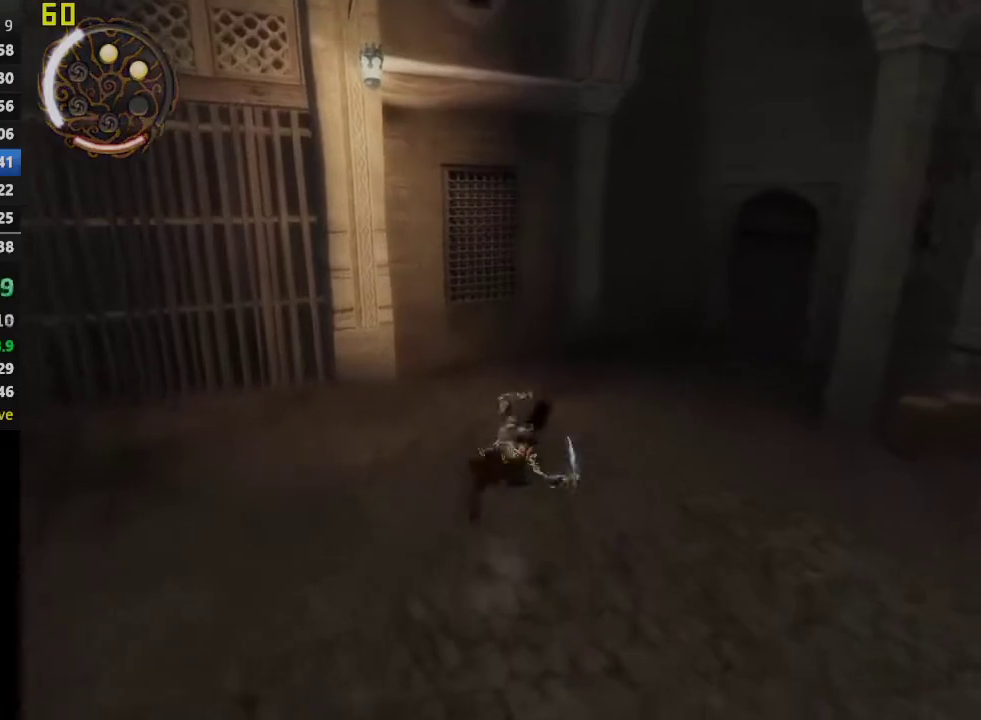
{"buttons": [], "left_stick": "up", "right_stick": "center", "events": [[33, "CROSS", "down"], [250, "CROSS", "up"]]}
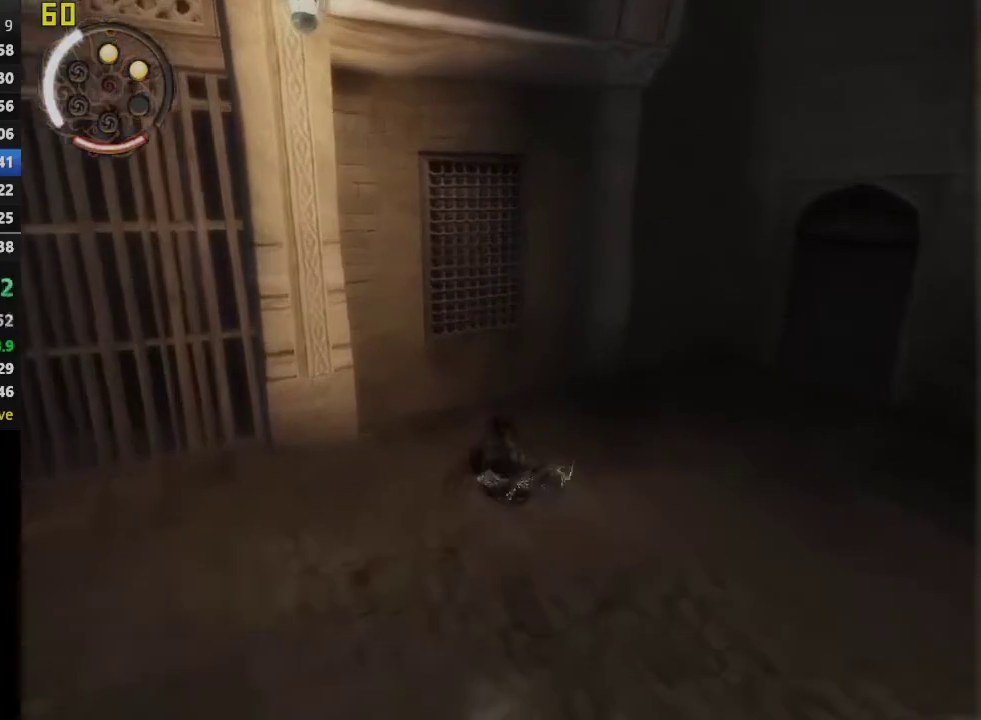
{"buttons": ["R1"], "left_stick": "up-left", "right_stick": "center", "events": [[17, "left_stick", "up-left"], [283, "R1", "down"]]}
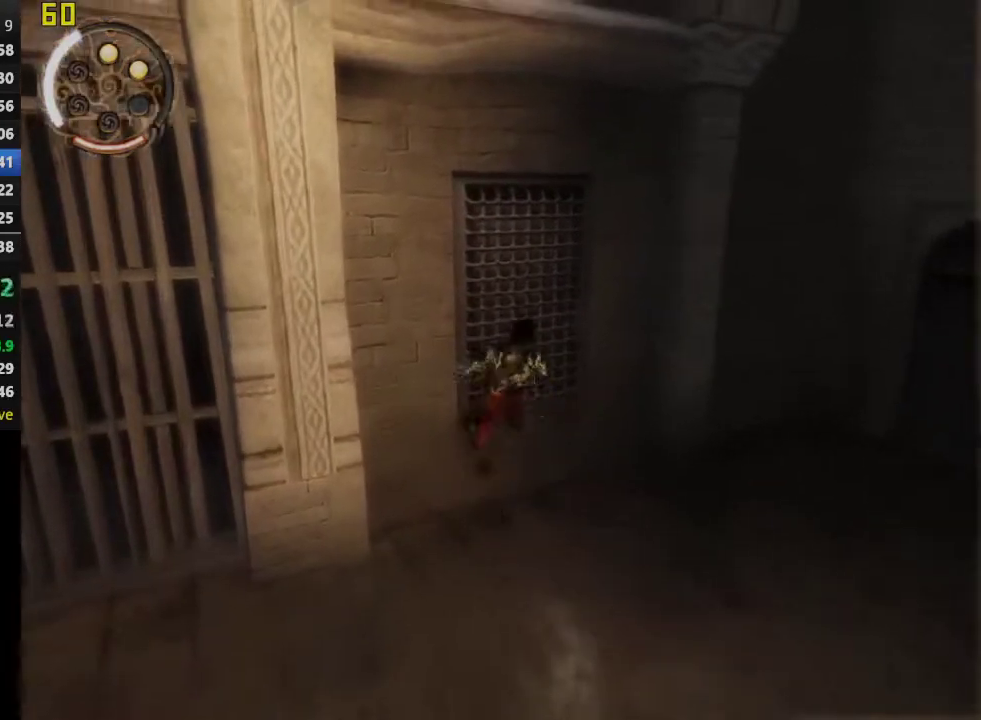
{"buttons": ["CROSS"], "left_stick": "center", "right_stick": "center", "events": [[150, "left_stick", "up"], [333, "left_stick", "center"], [433, "CROSS", "down"], [467, "R1", "up"]]}
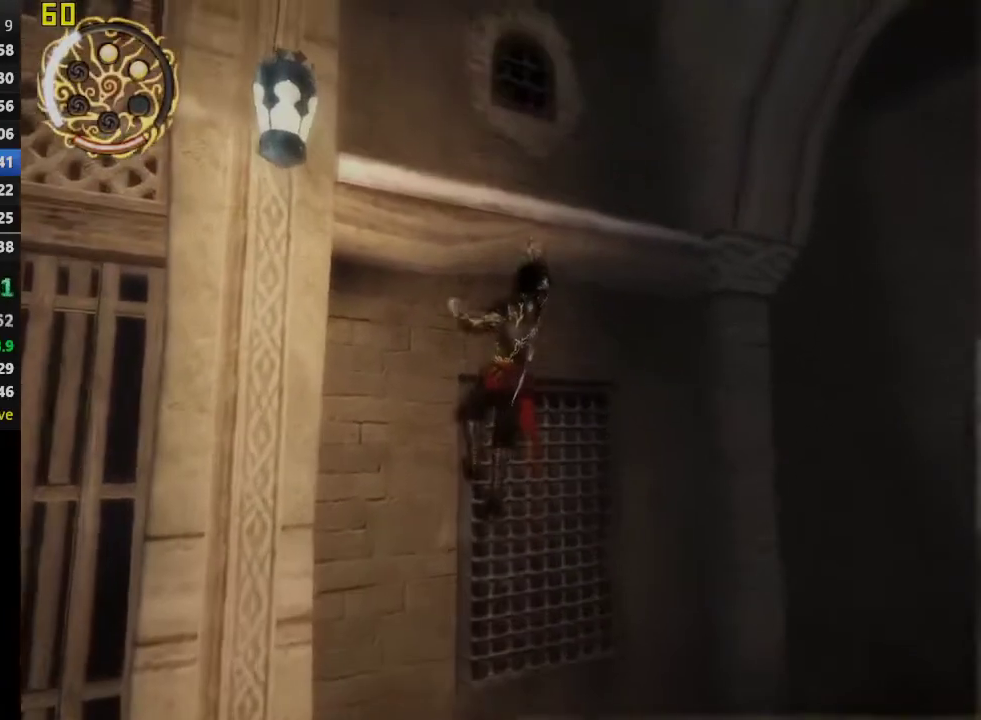
{"buttons": ["CROSS"], "left_stick": "down-right", "right_stick": "center", "events": [[483, "left_stick", "down-right"]]}
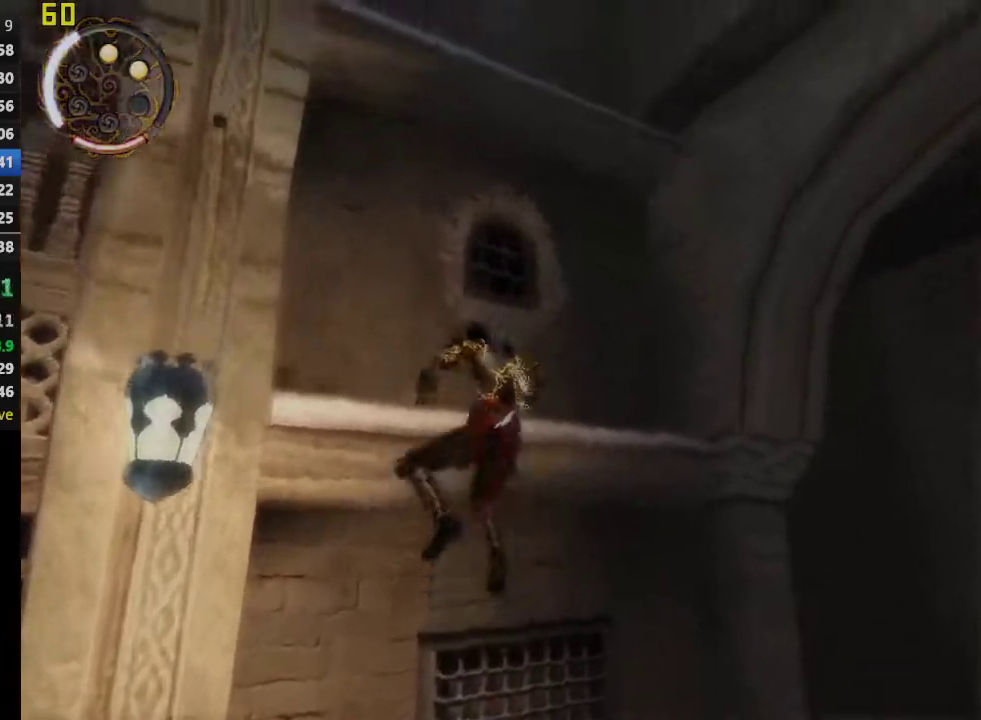
{"buttons": [], "left_stick": "down-right", "right_stick": "center", "events": [[50, "CROSS", "up"], [200, "CROSS", "down"], [317, "CROSS", "up"], [400, "CROSS", "down"], [500, "CROSS", "up"]]}
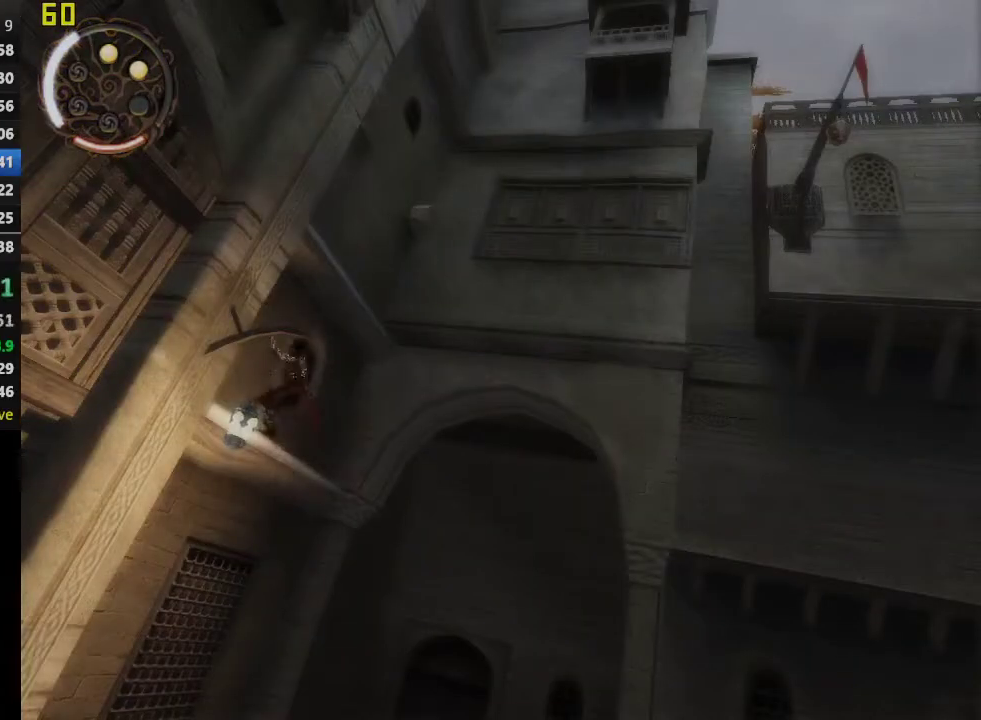
{"buttons": ["TRIANGLE"], "left_stick": "center", "right_stick": "center", "events": [[83, "CROSS", "down"], [200, "CROSS", "up"], [417, "TRIANGLE", "down"], [417, "left_stick", "center"]]}